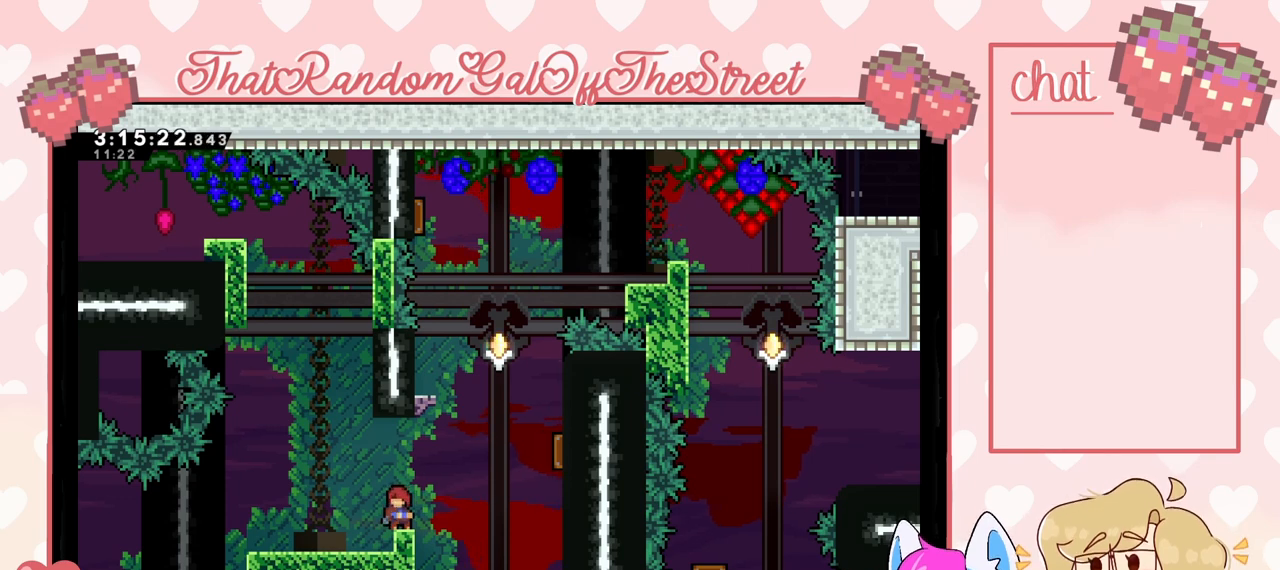
Gameplay with a controller (Xbox layout); each line is a JSON object with the inputs held at the frame after it. "events" lists button and stick changes between this image and that frame as [ms after this image, input, new state], when the widget could be followed in between.
{"buttons": ["A"], "left_stick": "right", "right_stick": "center", "events": [[167, "left_stick", "right"], [200, "A", "down"]]}
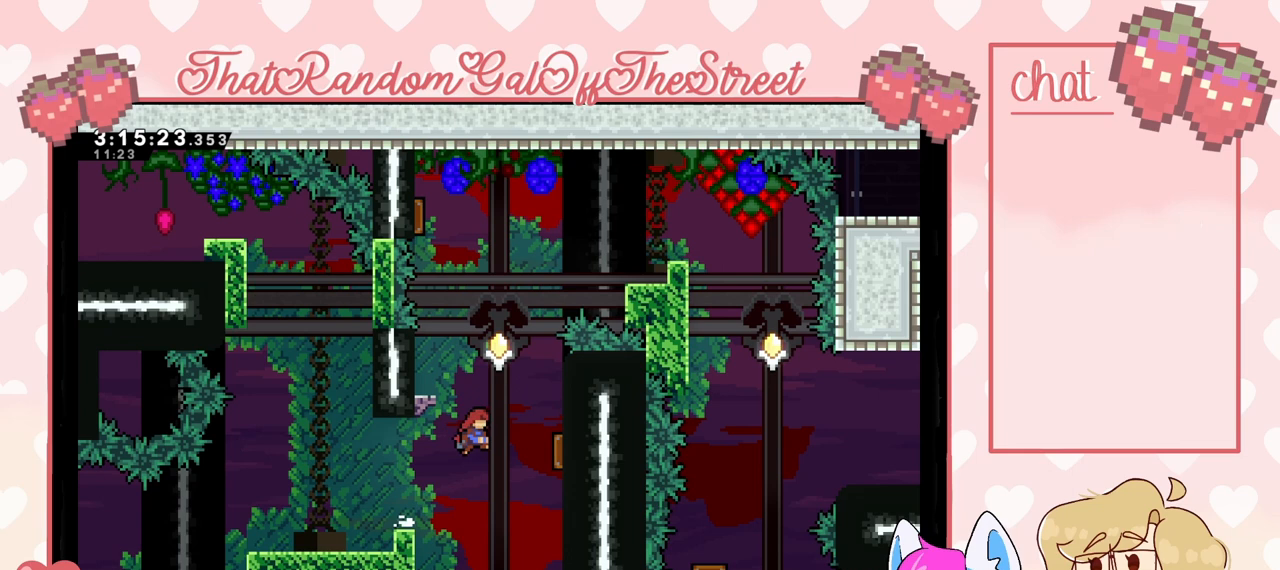
{"buttons": [], "left_stick": "up-left", "right_stick": "center", "events": [[500, "A", "up"], [500, "left_stick", "up-left"]]}
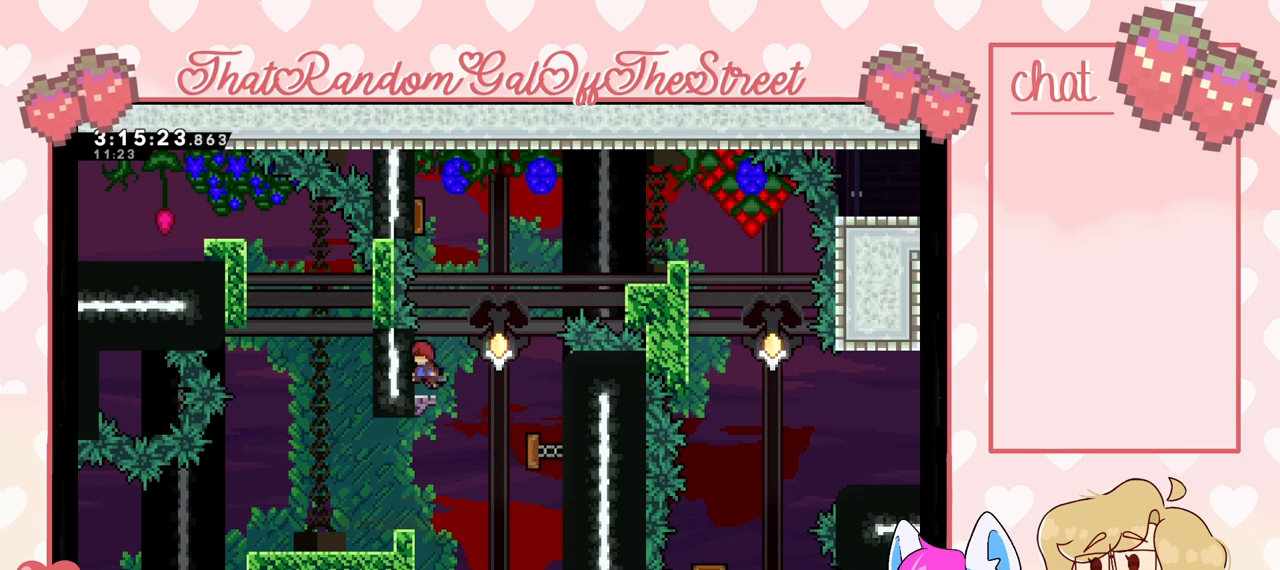
{"buttons": ["L2"], "left_stick": "up-left", "right_stick": "center", "events": [[333, "L2", "down"]]}
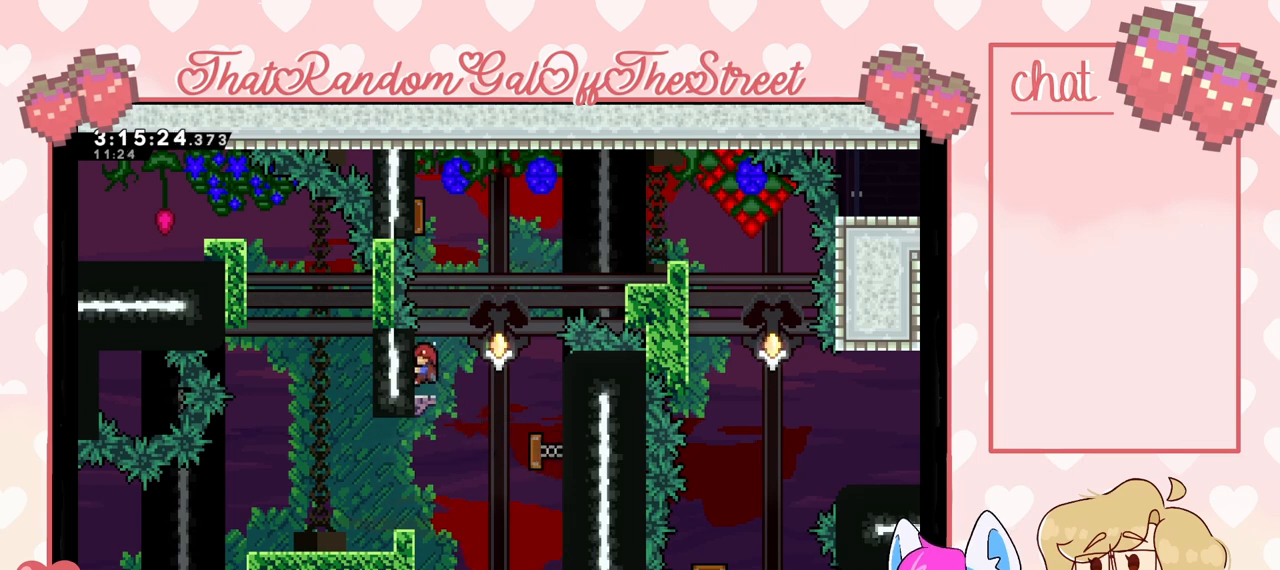
{"buttons": ["L2"], "left_stick": "center", "right_stick": "center", "events": [[467, "left_stick", "center"]]}
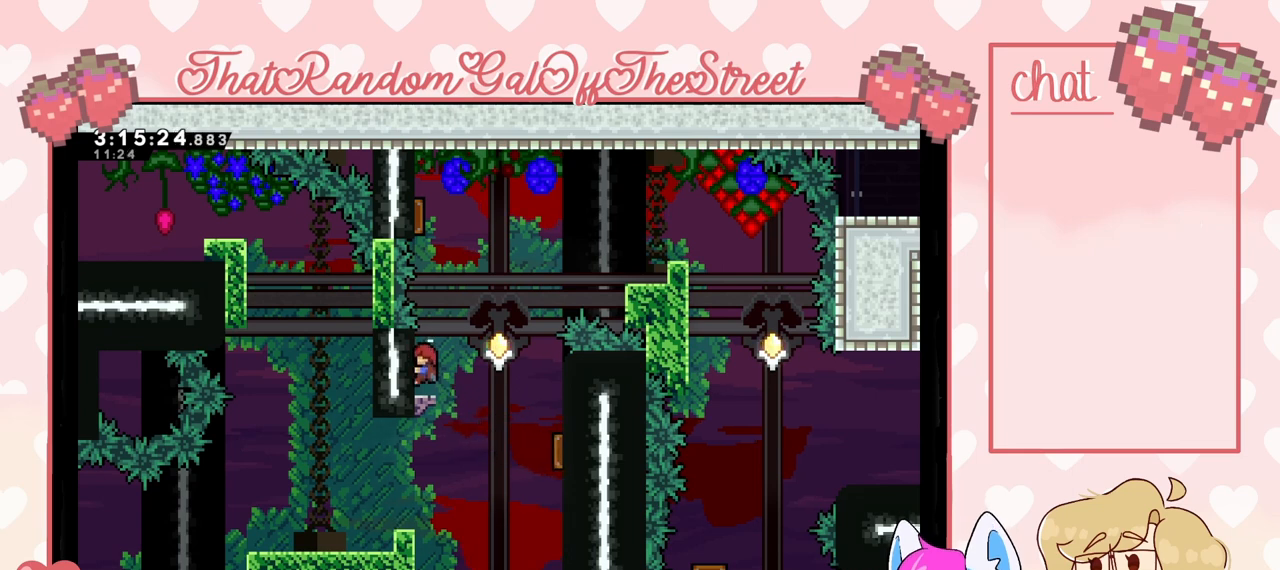
{"buttons": ["L2"], "left_stick": "up", "right_stick": "center", "events": [[200, "left_stick", "up"]]}
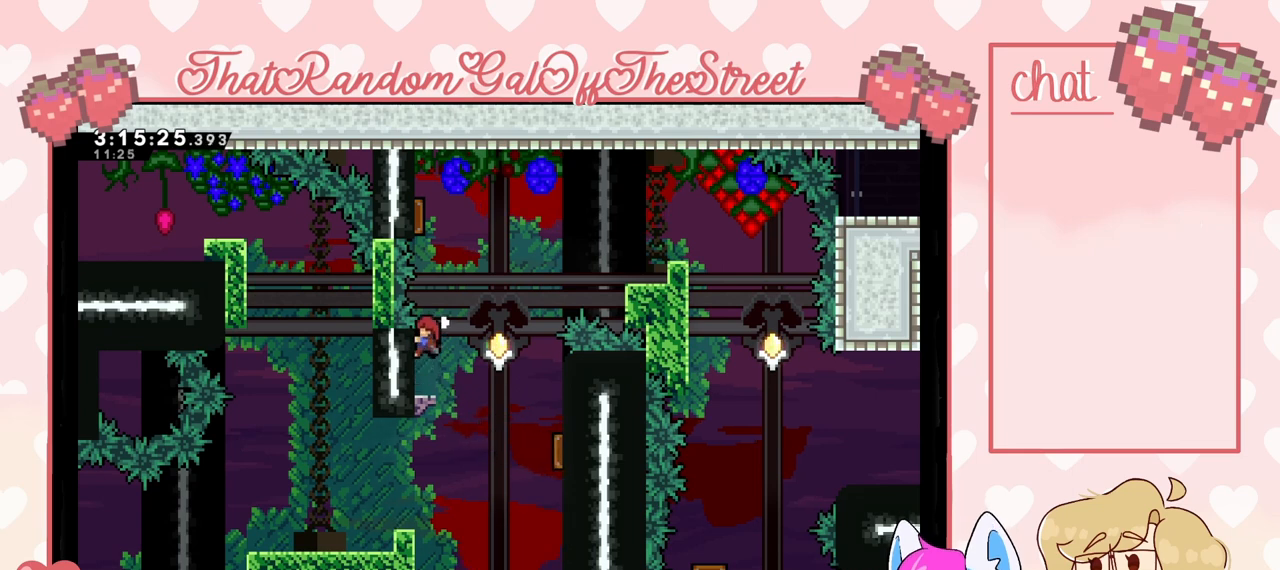
{"buttons": ["L2"], "left_stick": "center", "right_stick": "center", "events": [[367, "left_stick", "center"]]}
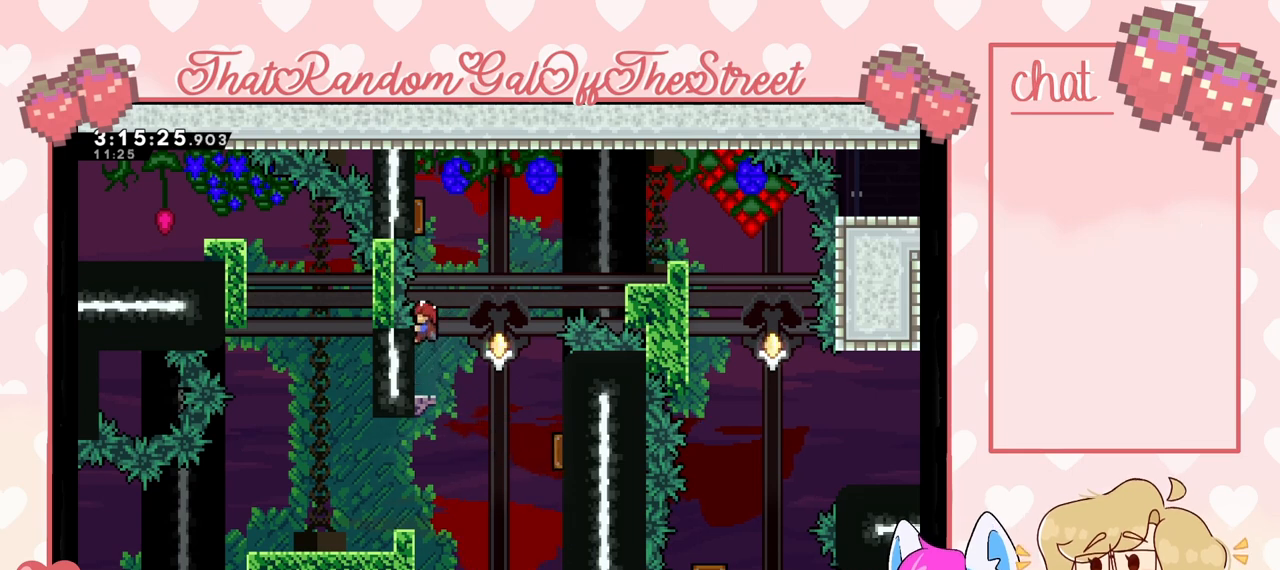
{"buttons": ["L2"], "left_stick": "center", "right_stick": "center", "events": []}
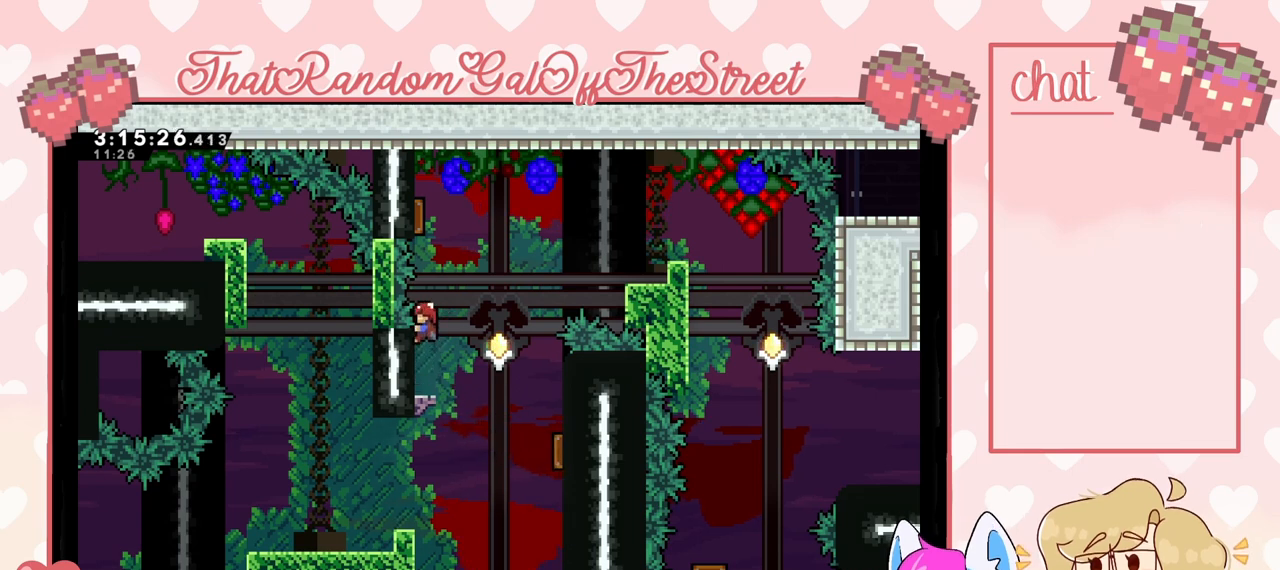
{"buttons": ["L2"], "left_stick": "up", "right_stick": "center", "events": [[133, "left_stick", "up"], [333, "left_stick", "center"], [400, "left_stick", "up"]]}
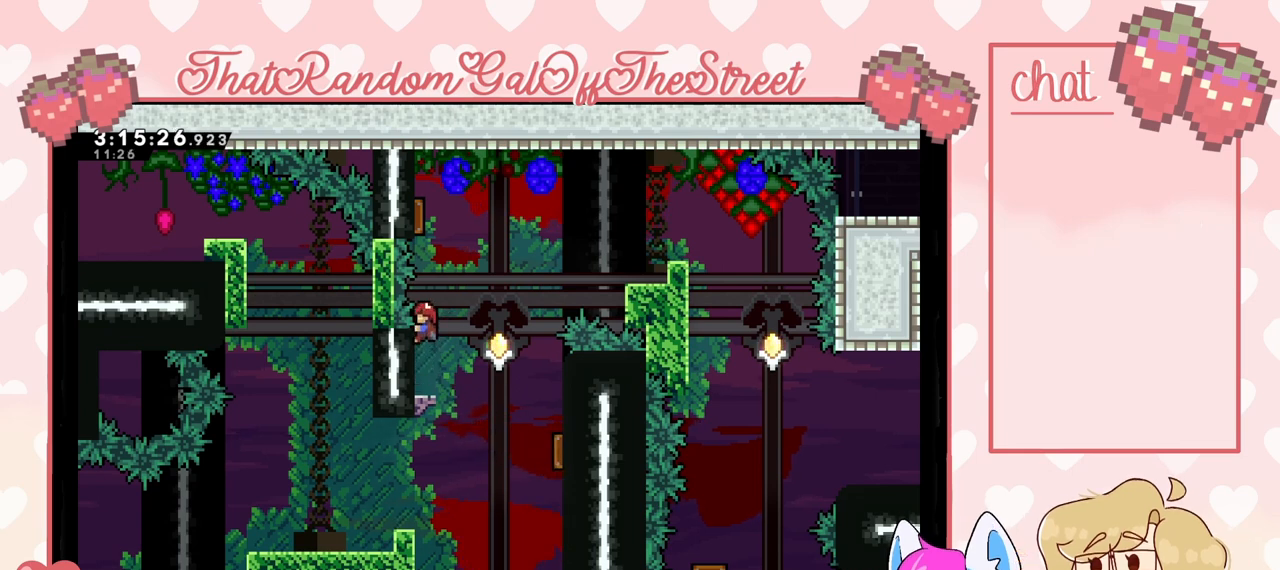
{"buttons": ["L2"], "left_stick": "center", "right_stick": "center", "events": [[33, "left_stick", "center"], [300, "left_stick", "up"], [433, "left_stick", "center"]]}
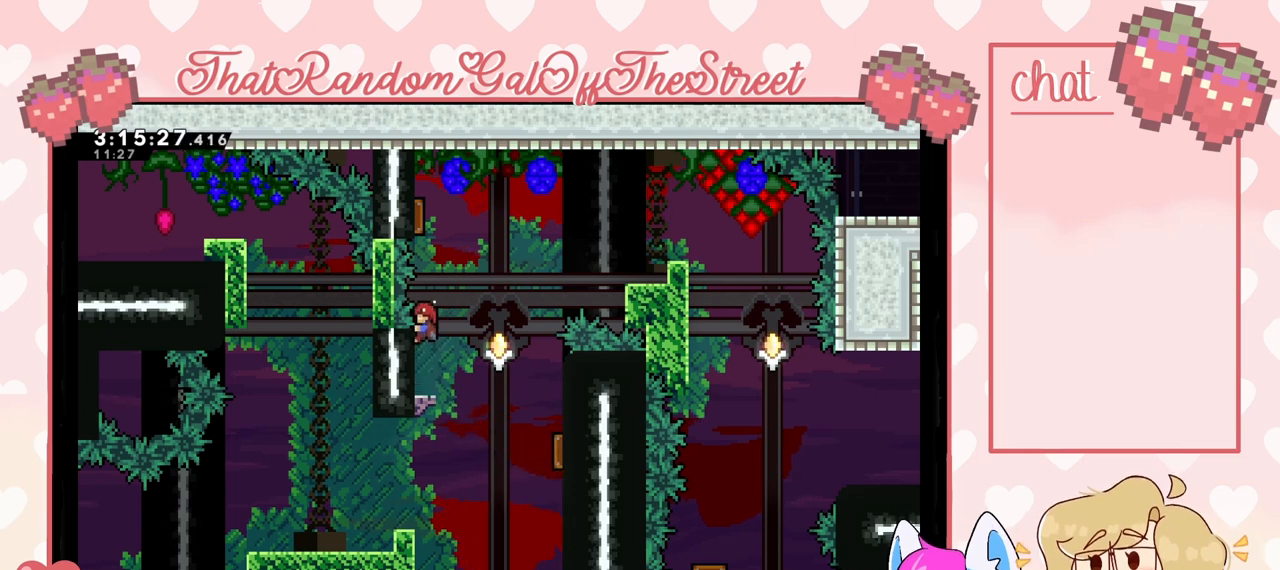
{"buttons": ["L2"], "left_stick": "center", "right_stick": "center", "events": [[133, "left_stick", "up"], [233, "left_stick", "center"]]}
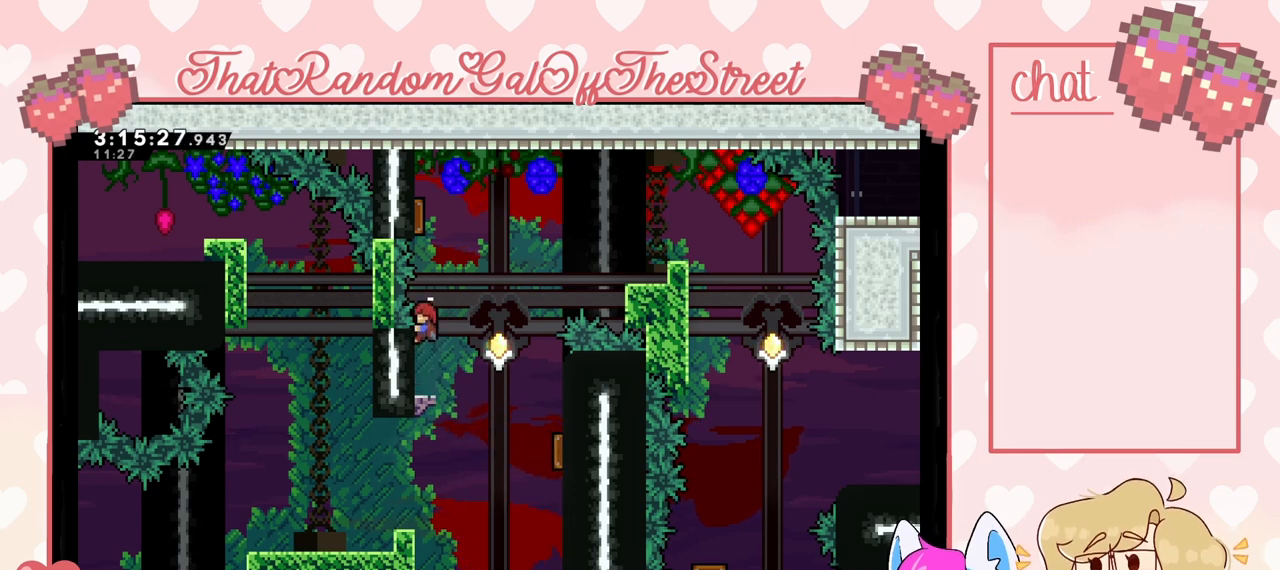
{"buttons": [], "left_stick": "center", "right_stick": "center", "events": [[100, "L2", "up"]]}